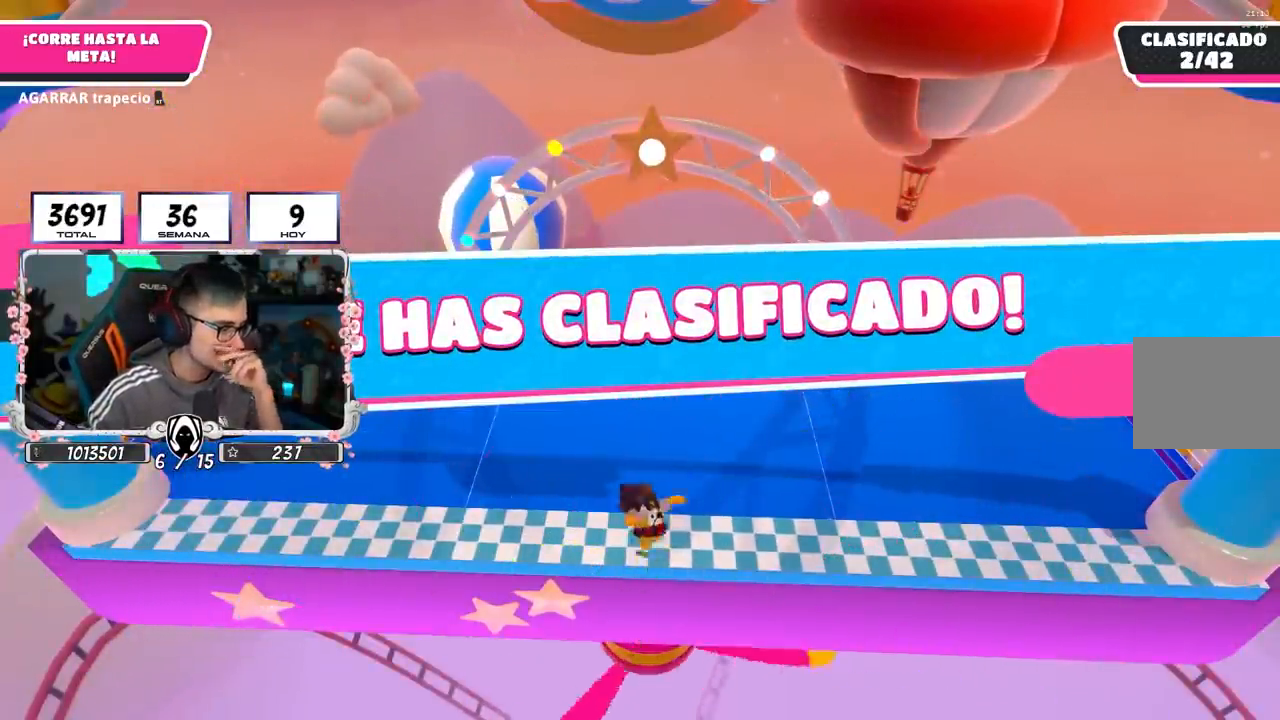
Gameplay with a controller (PlayStation layout); each line is a JSON object with the inputs held at the frame after it. "events" lists button and stick changes between this image and that frame as [ms after this image, input, new state], when the widget could be followed in between.
{"buttons": [], "left_stick": "up", "right_stick": "center", "events": [[17, "left_stick", "up"], [17, "right_stick", "down"], [417, "right_stick", "center"]]}
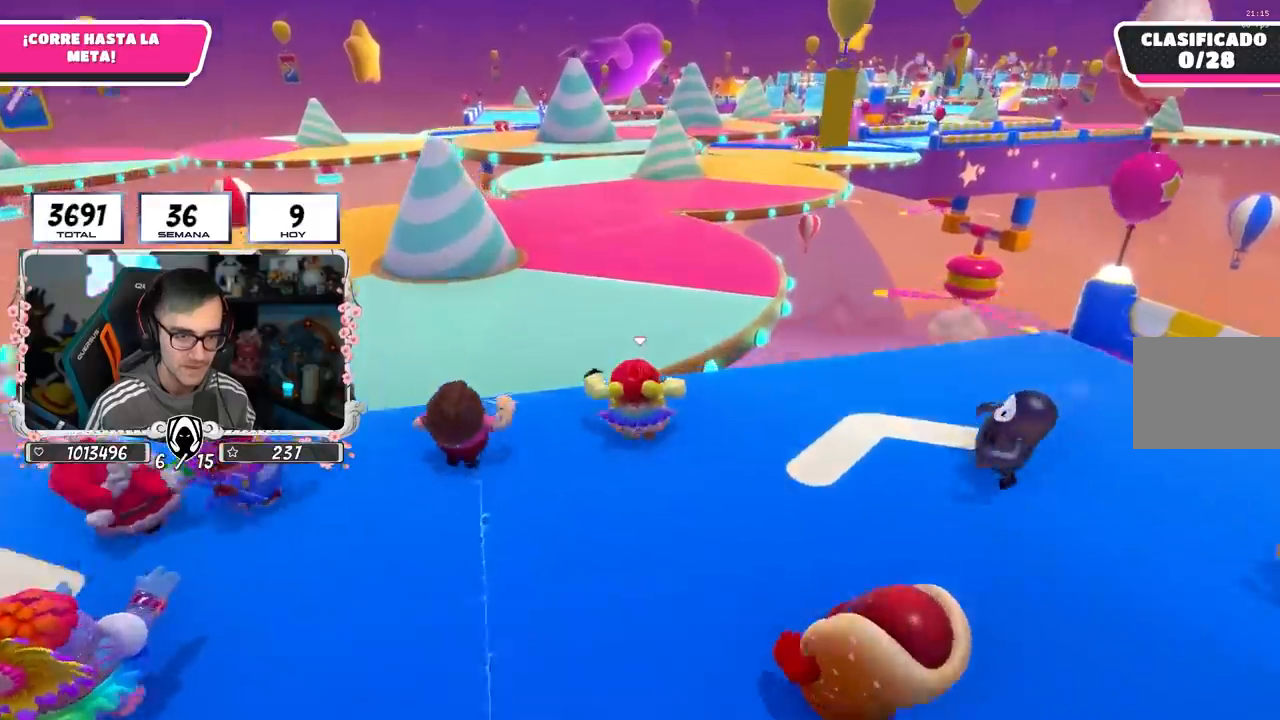
{"buttons": ["CROSS"], "left_stick": "up", "right_stick": "center", "events": [[217, "CROSS", "down"]]}
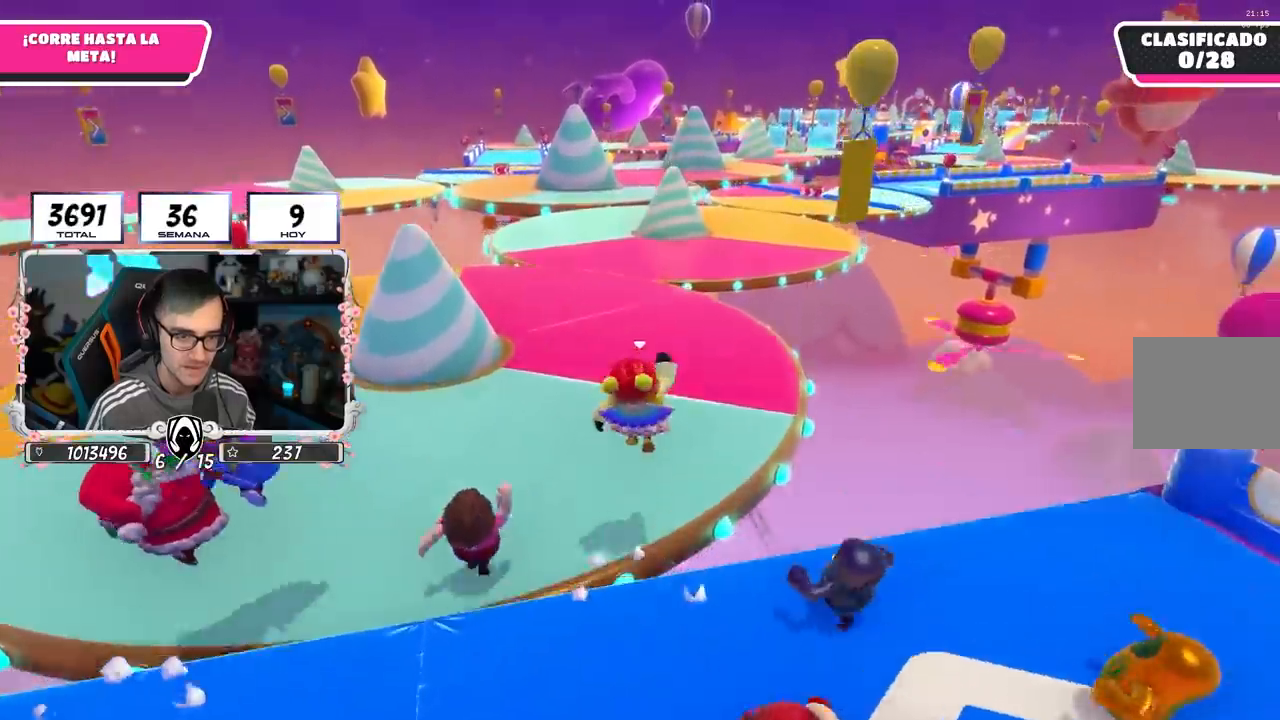
{"buttons": [], "left_stick": "up", "right_stick": "center", "events": [[317, "CROSS", "up"]]}
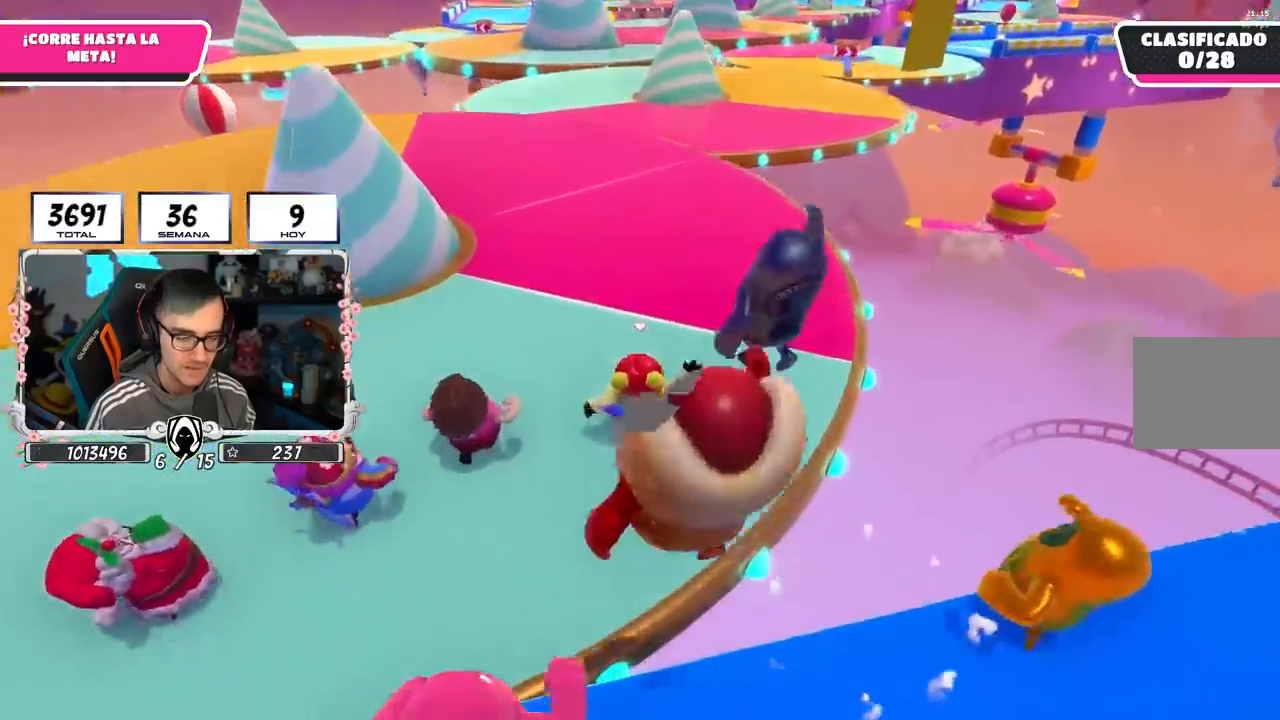
{"buttons": [], "left_stick": "up", "right_stick": "center", "events": [[67, "right_stick", "up"], [217, "right_stick", "center"]]}
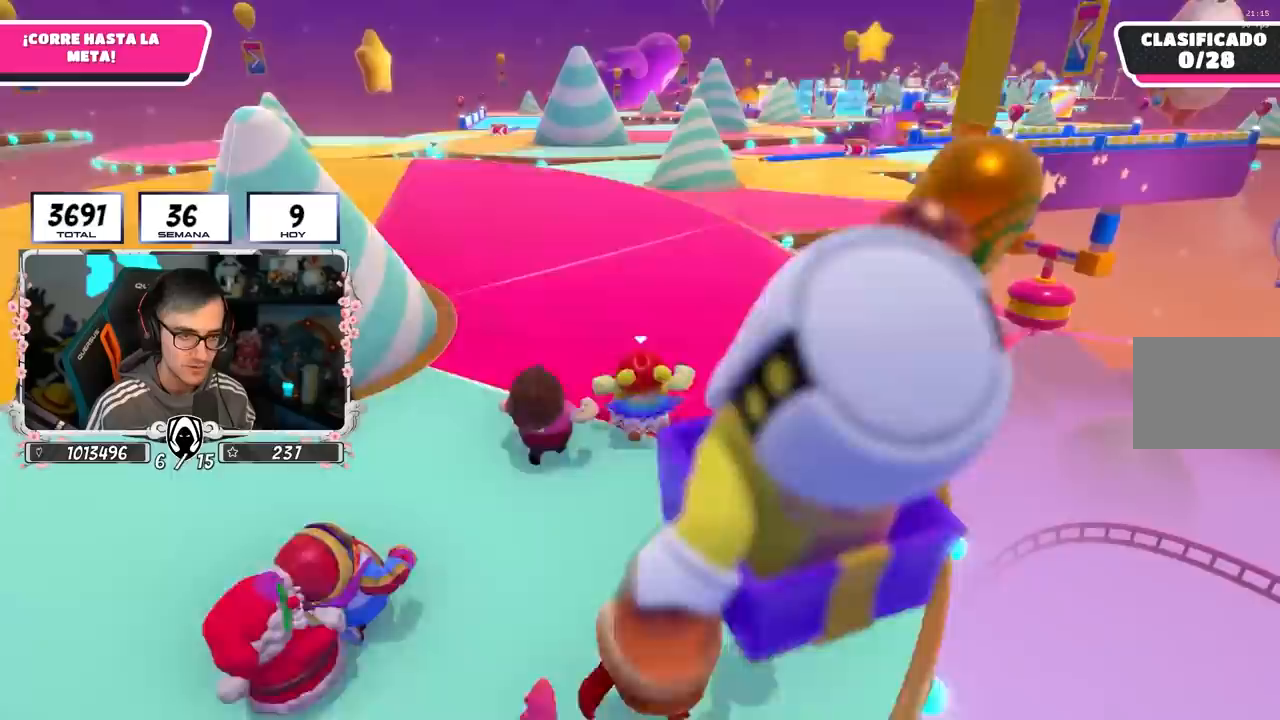
{"buttons": [], "left_stick": "up", "right_stick": "center", "events": []}
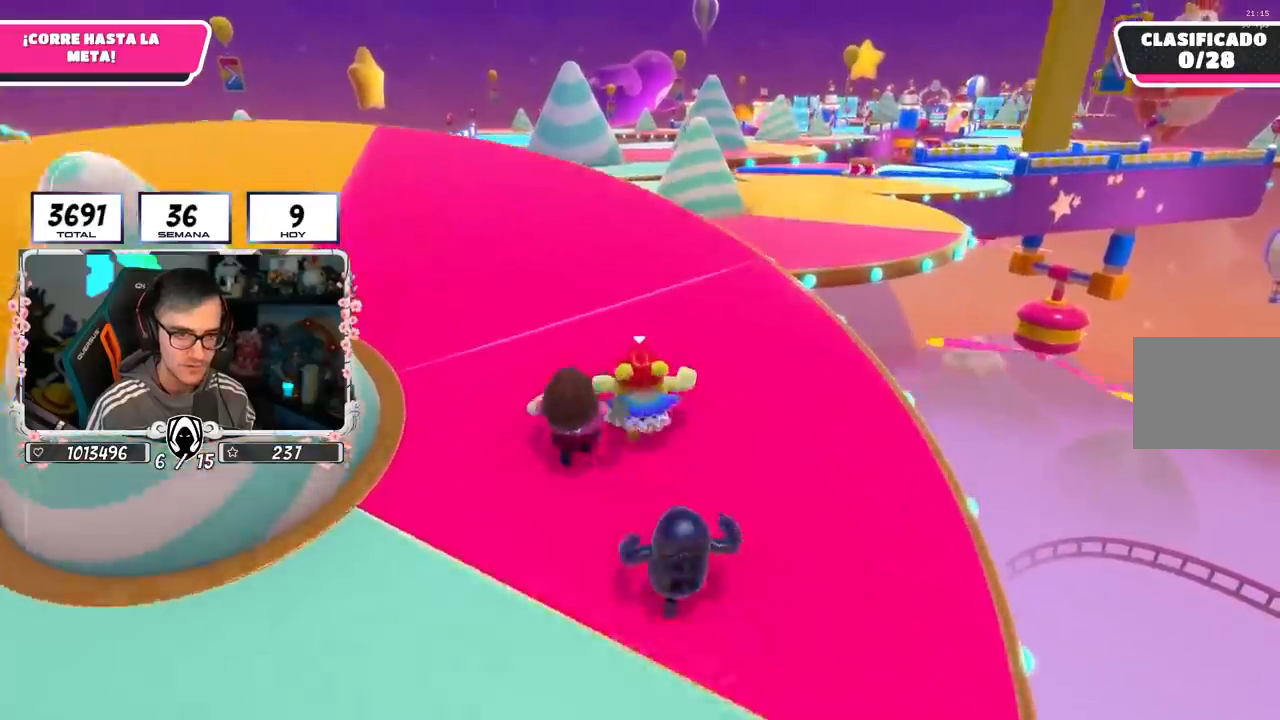
{"buttons": [], "left_stick": "up", "right_stick": "center", "events": []}
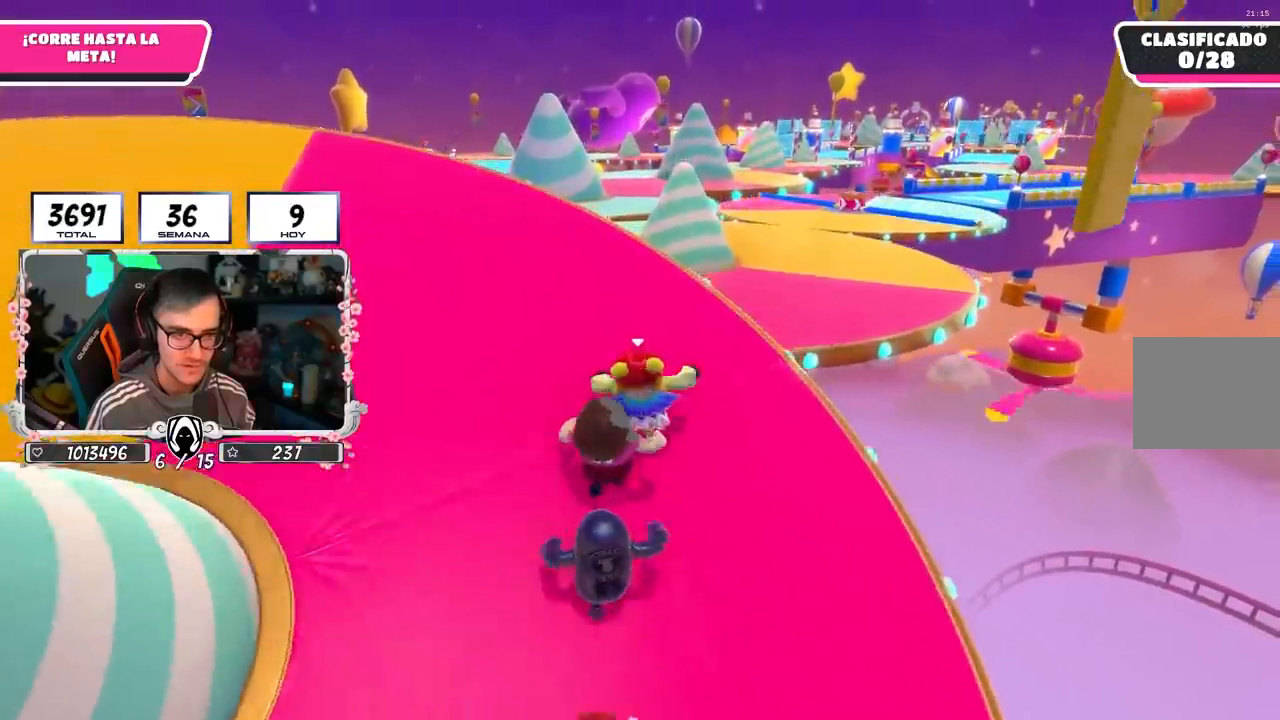
{"buttons": ["CROSS"], "left_stick": "up", "right_stick": "center", "events": [[500, "CROSS", "down"]]}
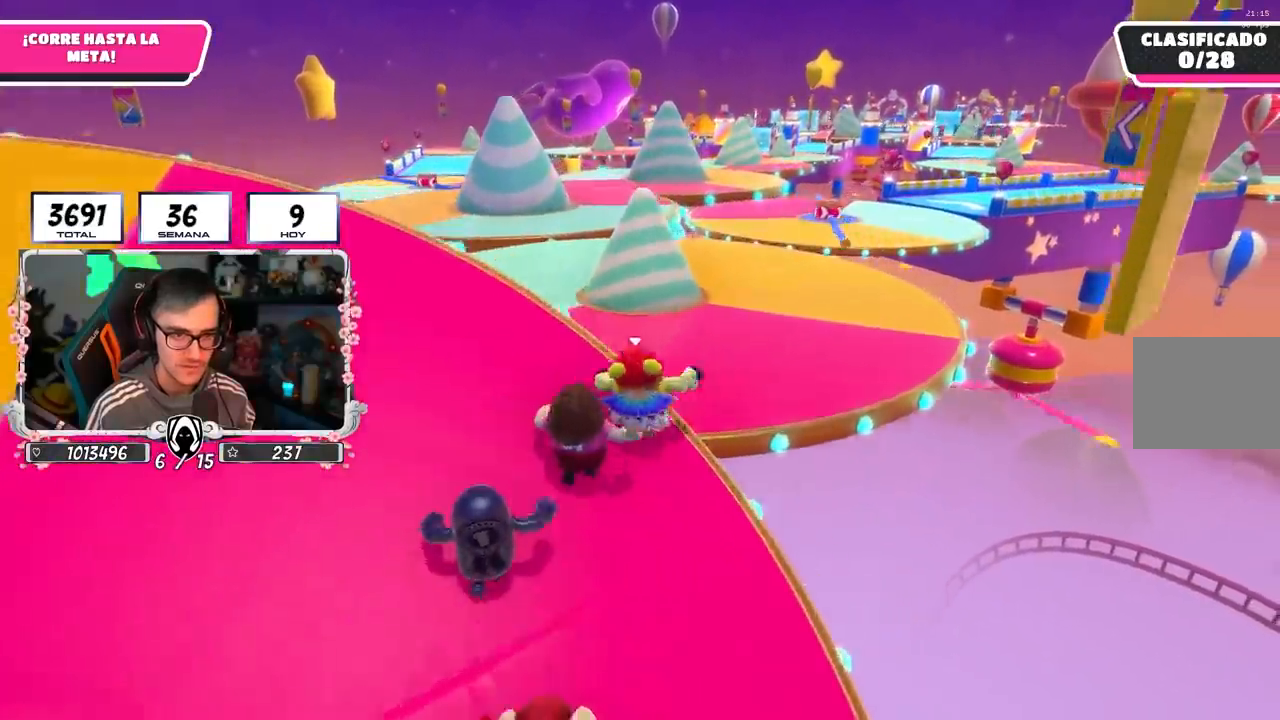
{"buttons": [], "left_stick": "up", "right_stick": "center", "events": [[383, "CROSS", "up"]]}
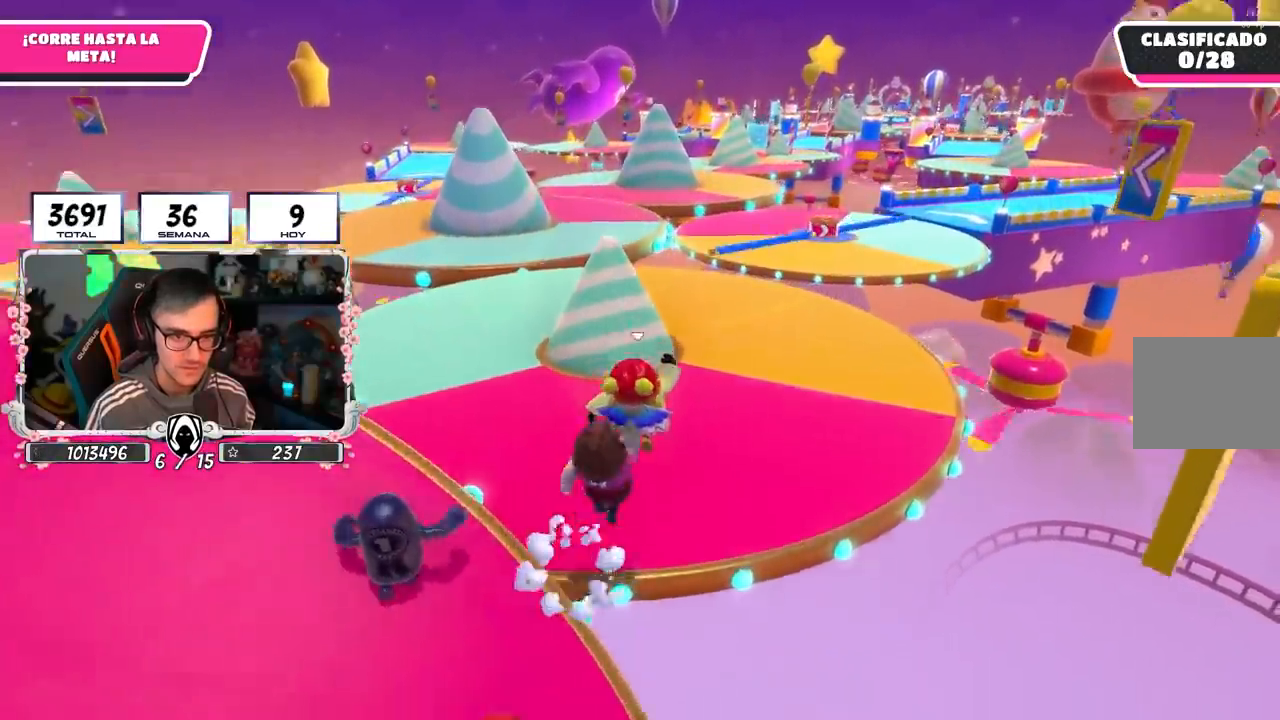
{"buttons": [], "left_stick": "up", "right_stick": "center", "events": [[167, "right_stick", "up-right"], [500, "right_stick", "center"]]}
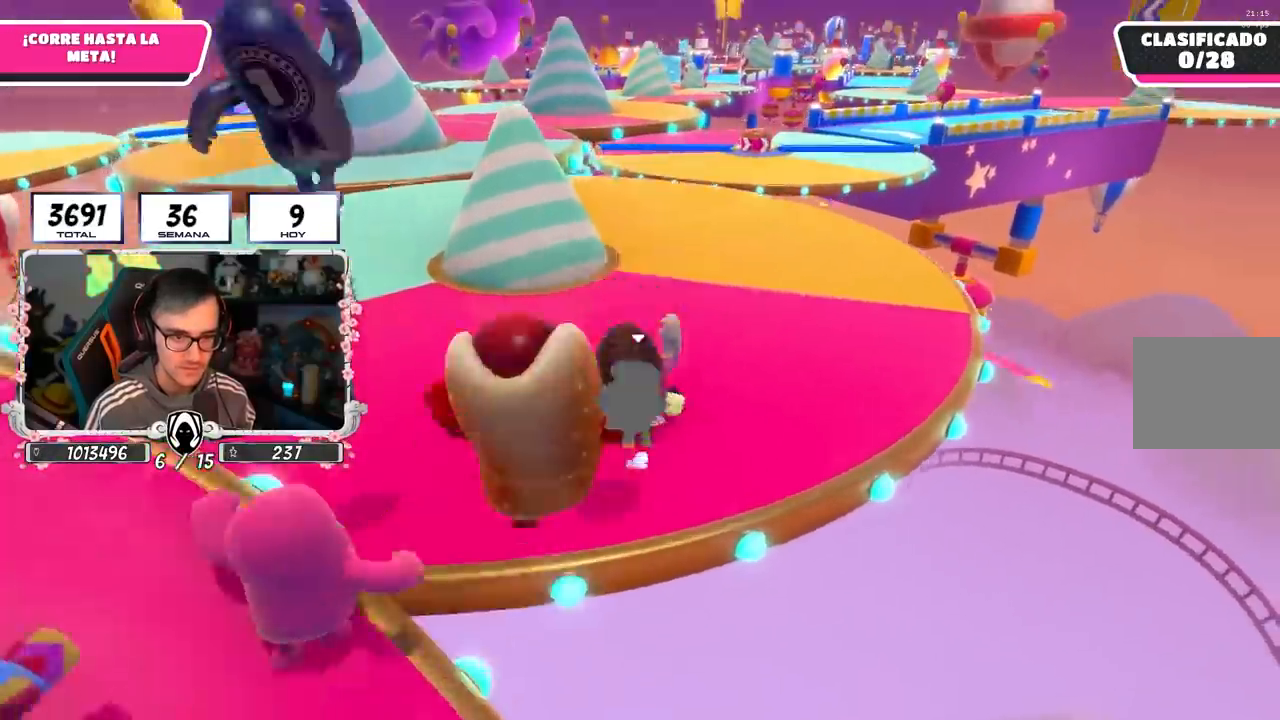
{"buttons": [], "left_stick": "up", "right_stick": "center", "events": []}
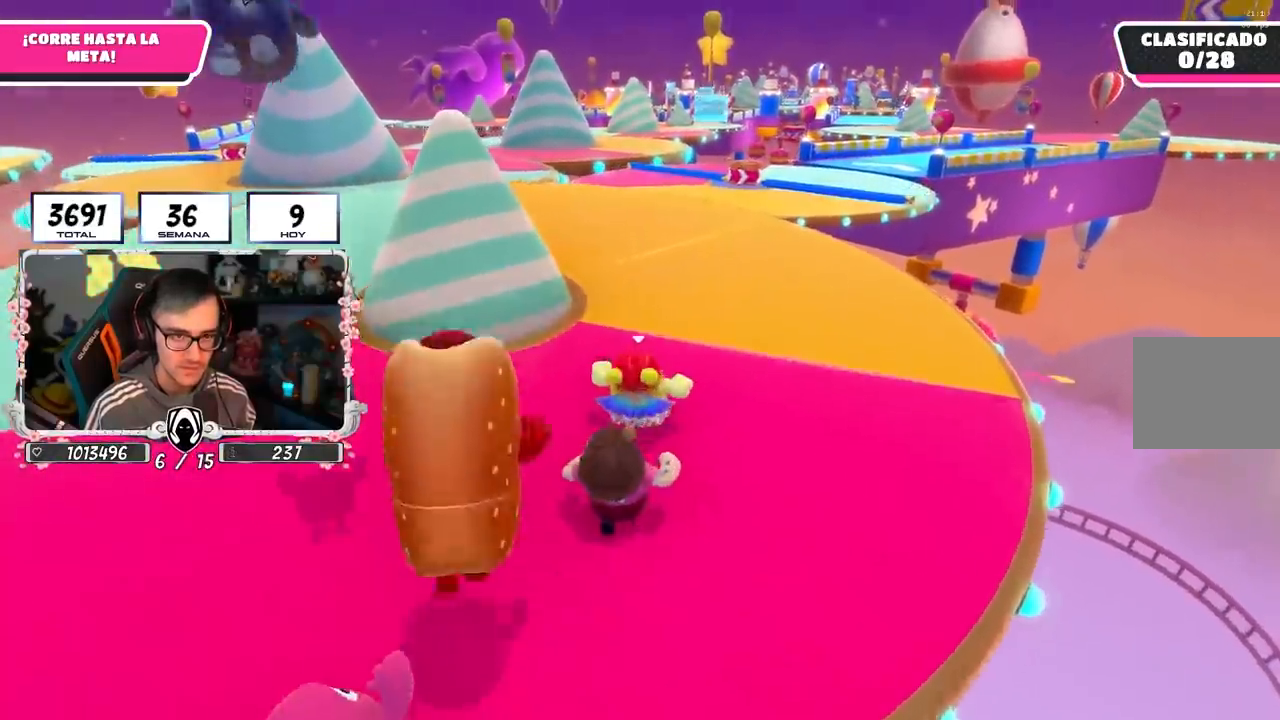
{"buttons": [], "left_stick": "up", "right_stick": "center", "events": []}
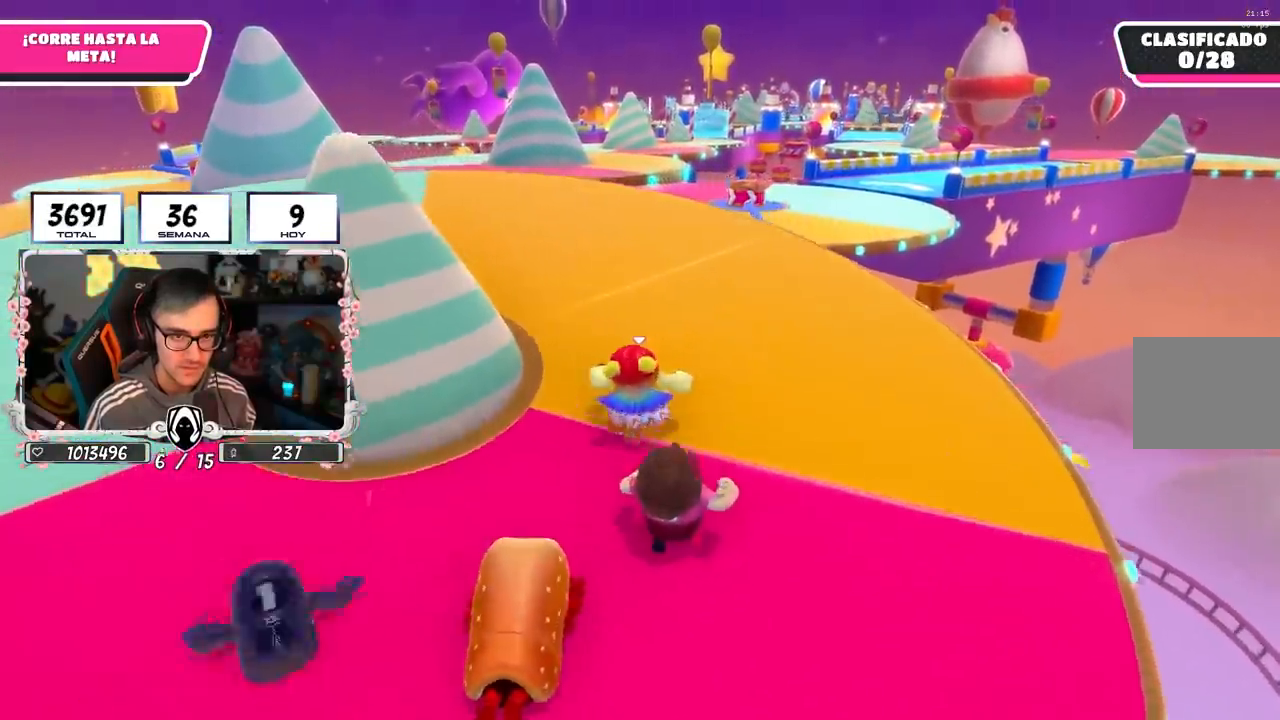
{"buttons": [], "left_stick": "up", "right_stick": "center", "events": []}
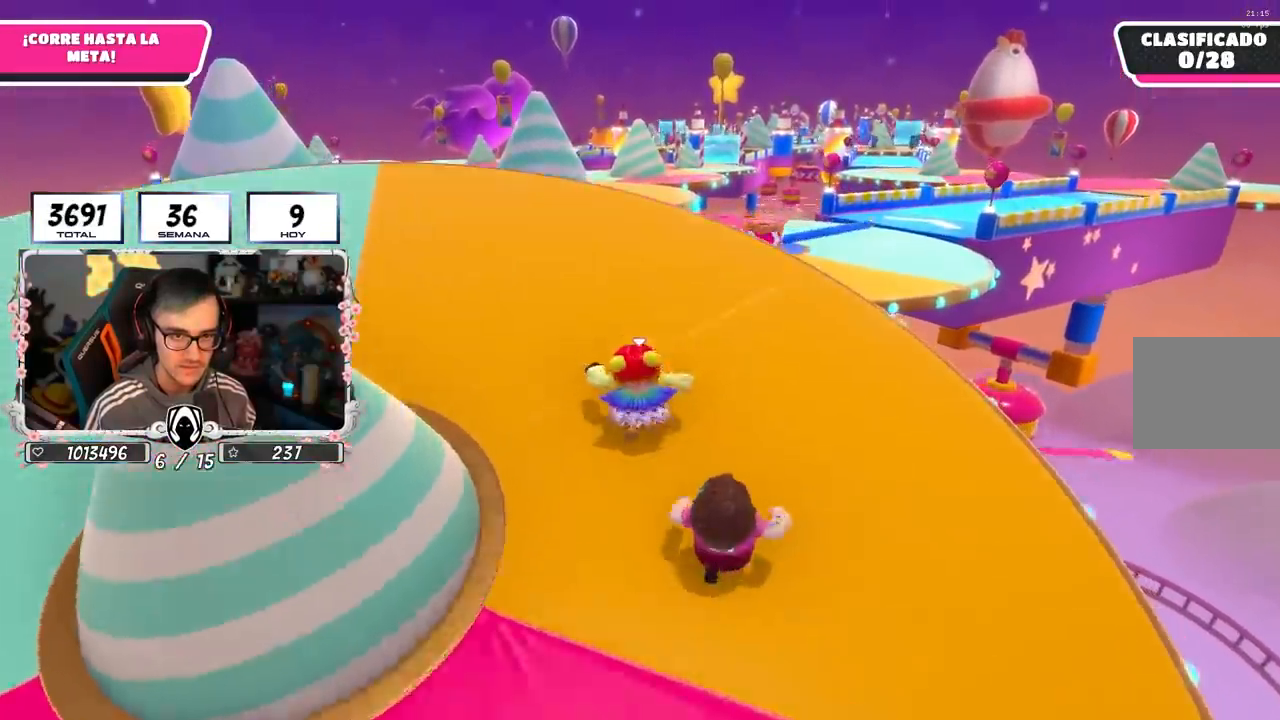
{"buttons": [], "left_stick": "up", "right_stick": "down", "events": [[383, "right_stick", "down"]]}
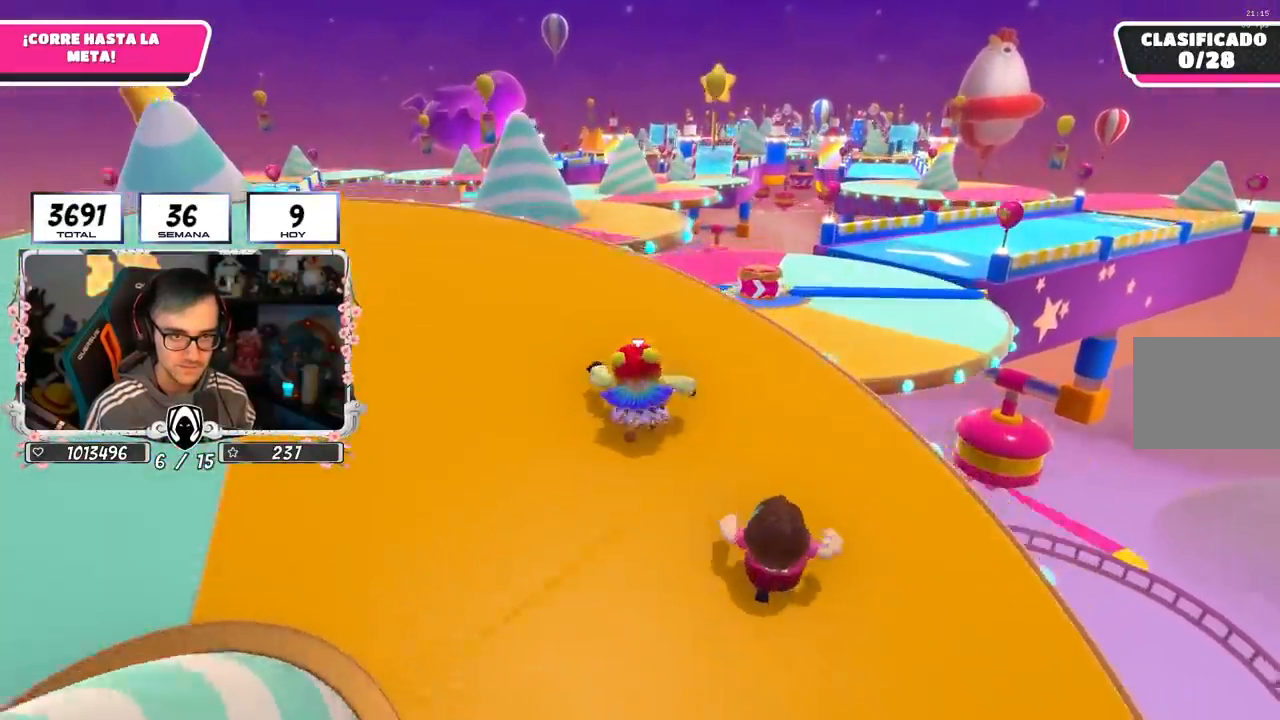
{"buttons": ["CROSS"], "left_stick": "up", "right_stick": "center", "events": [[17, "right_stick", "center"], [467, "CROSS", "down"]]}
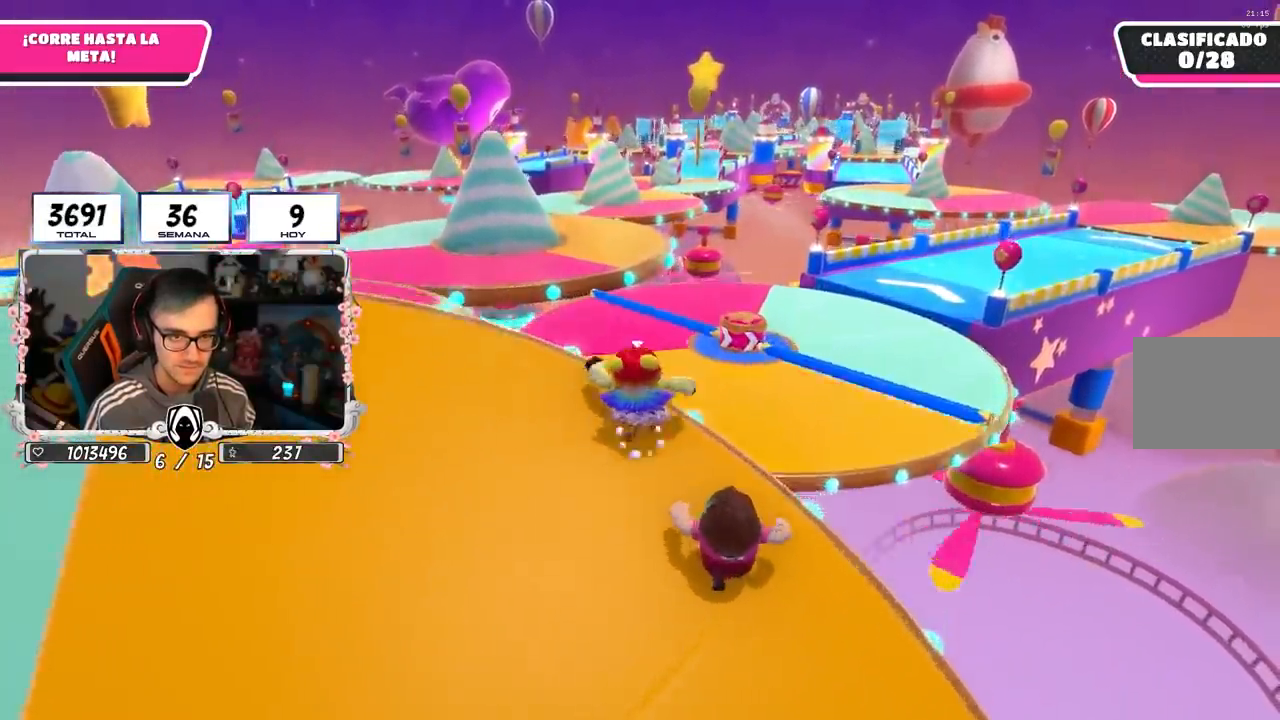
{"buttons": [], "left_stick": "up", "right_stick": "center", "events": [[217, "CROSS", "up"]]}
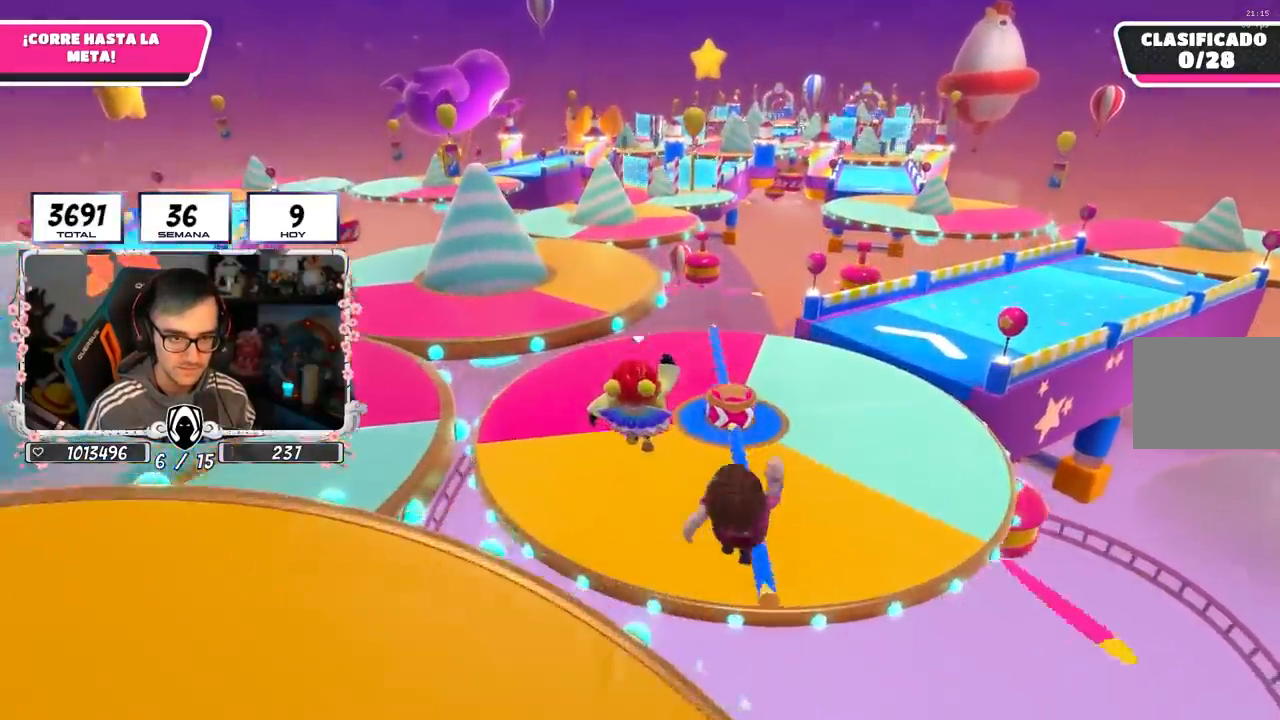
{"buttons": ["SQUARE"], "left_stick": "up", "right_stick": "center", "events": [[333, "SQUARE", "down"]]}
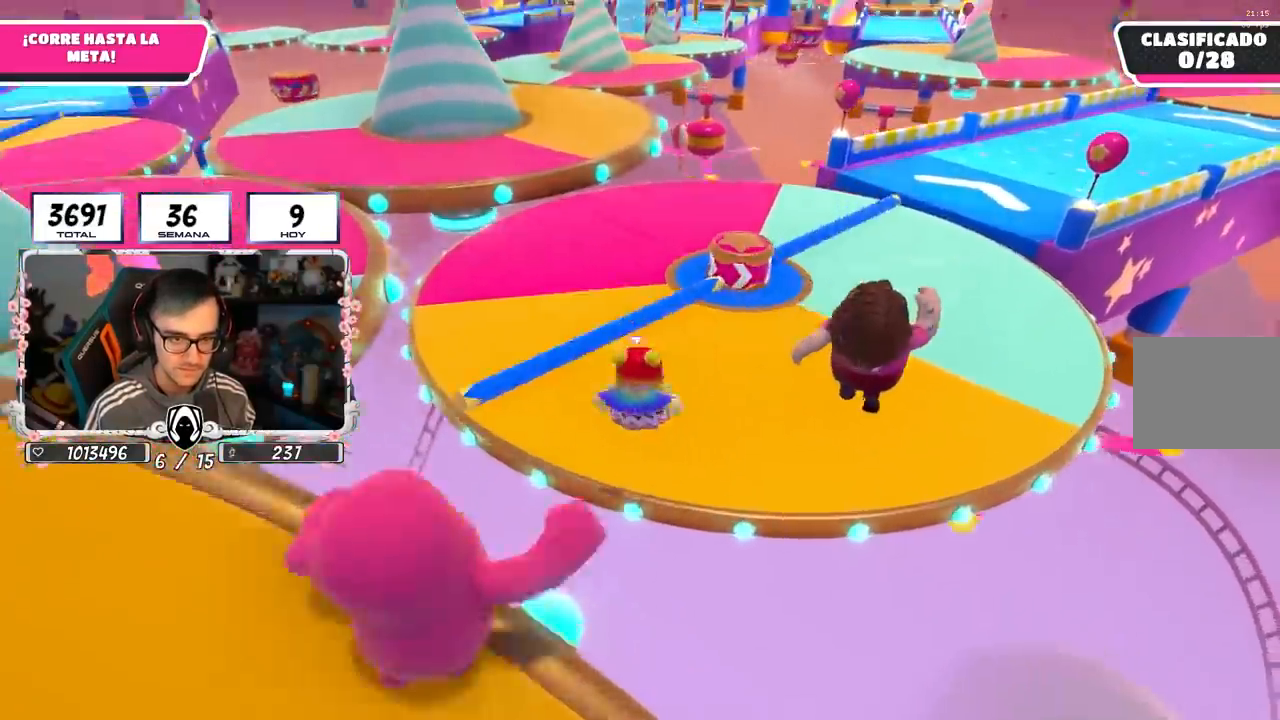
{"buttons": [], "left_stick": "up", "right_stick": "right", "events": [[50, "SQUARE", "up"], [400, "right_stick", "right"]]}
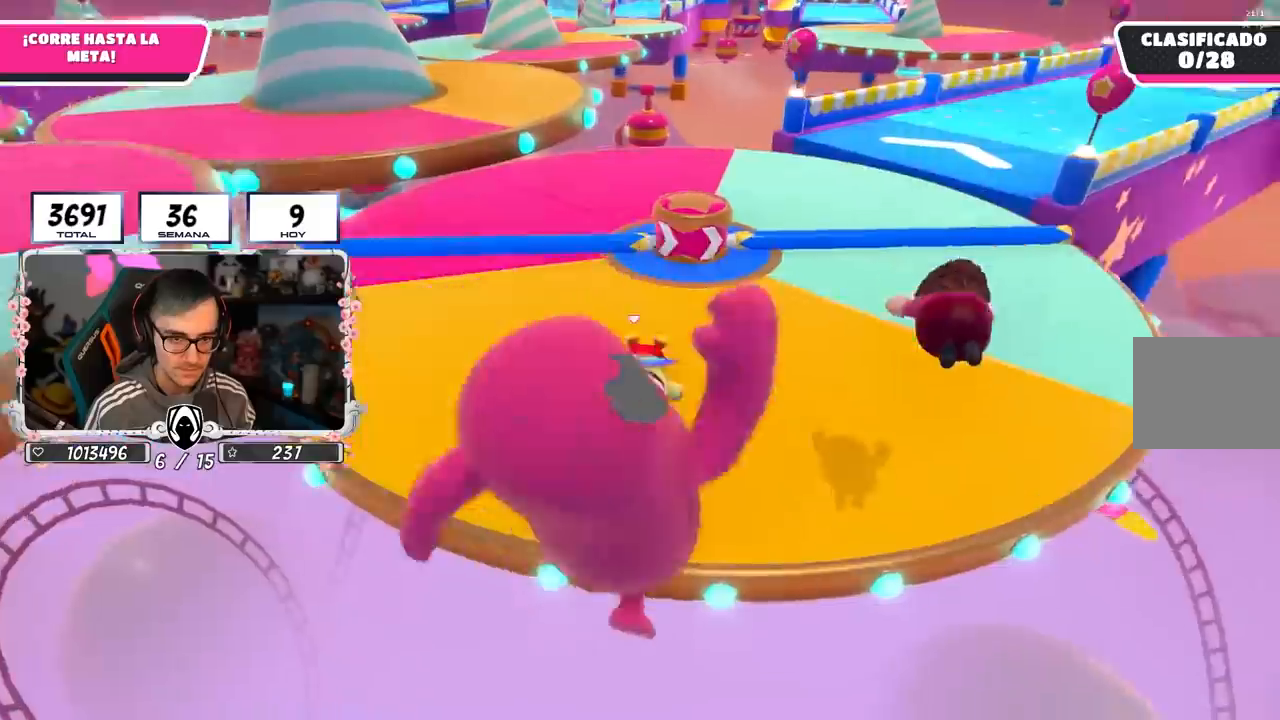
{"buttons": [], "left_stick": "up", "right_stick": "center", "events": [[50, "right_stick", "down-right"], [233, "right_stick", "center"]]}
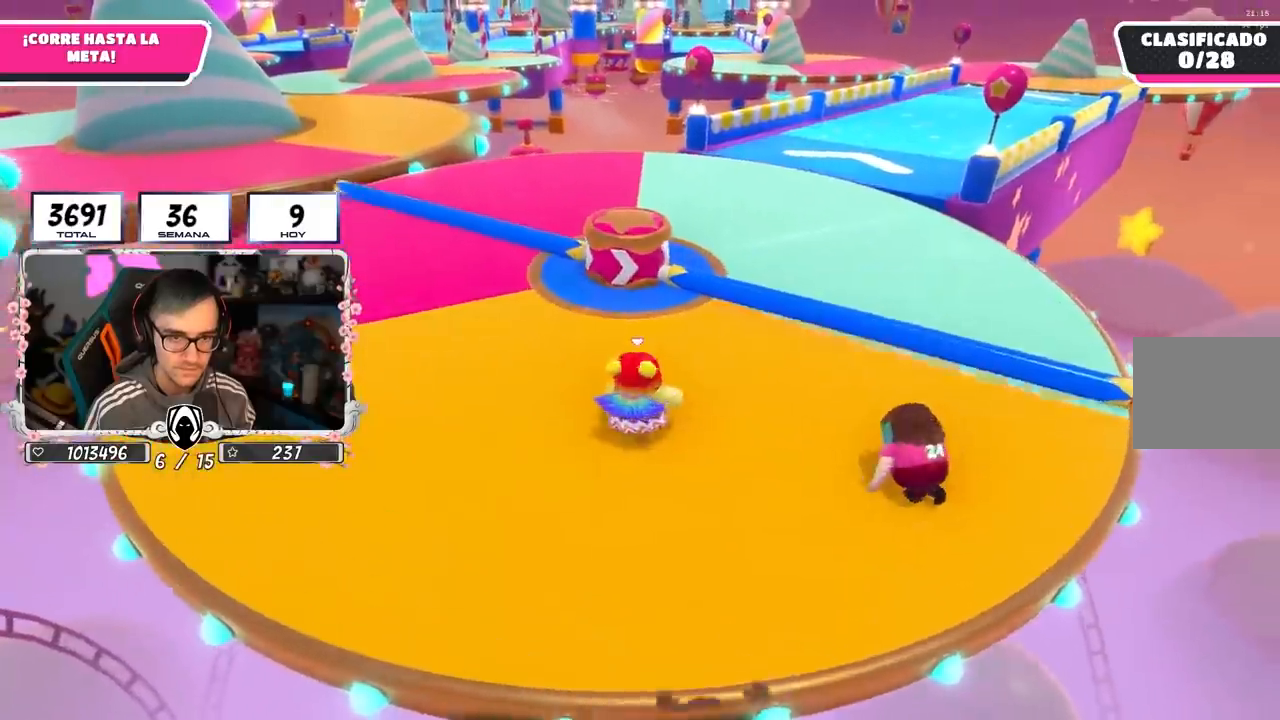
{"buttons": [], "left_stick": "up", "right_stick": "center", "events": [[33, "CROSS", "down"], [283, "CROSS", "up"]]}
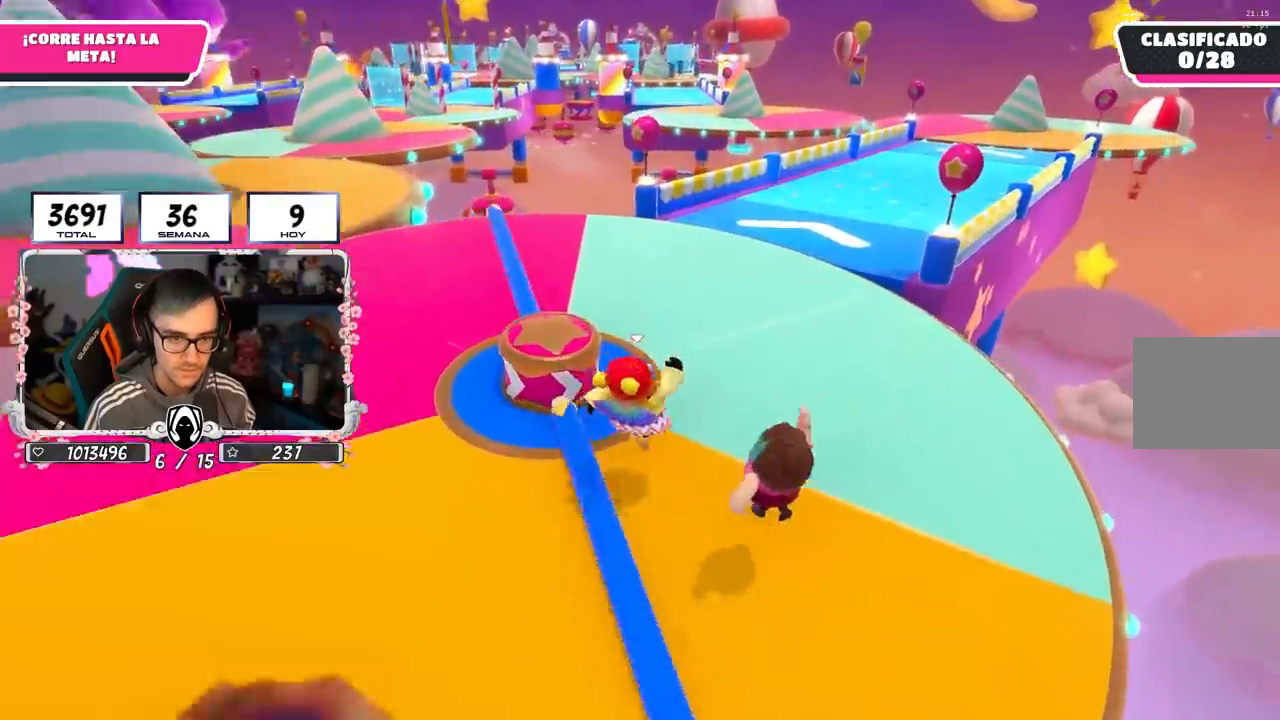
{"buttons": [], "left_stick": "up", "right_stick": "center", "events": [[133, "right_stick", "down"], [217, "right_stick", "center"]]}
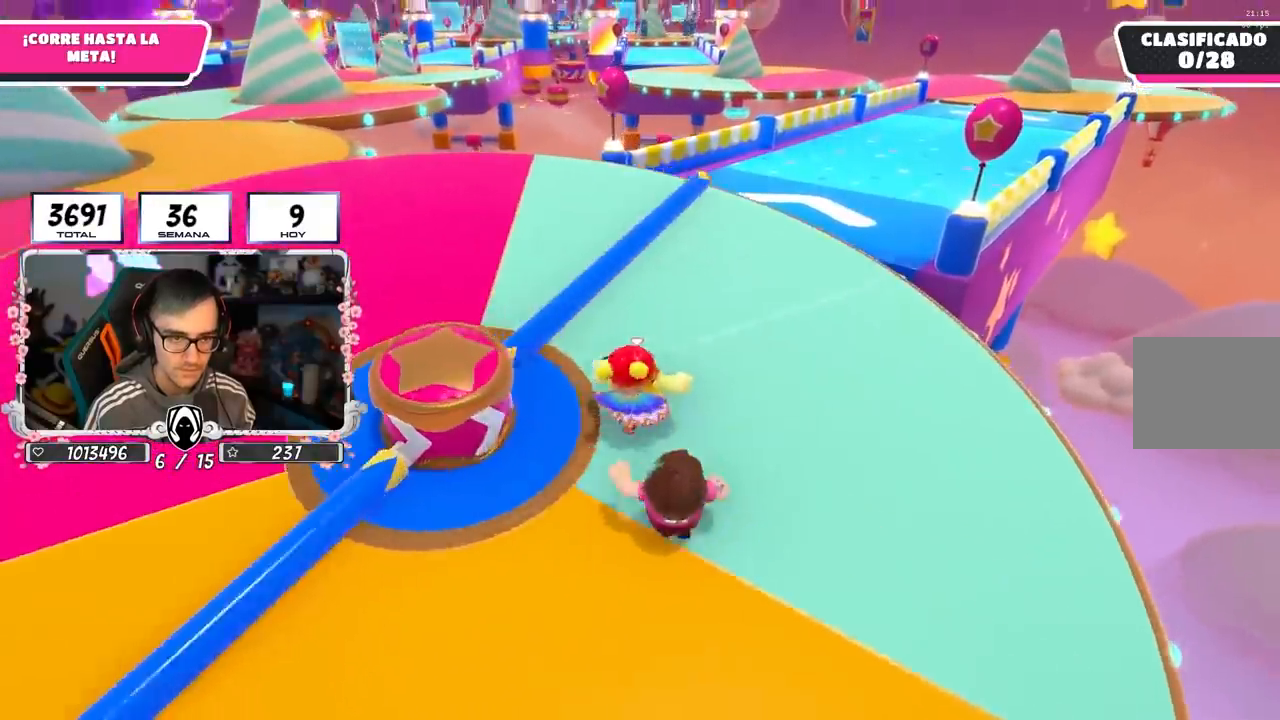
{"buttons": [], "left_stick": "up", "right_stick": "center", "events": [[17, "CROSS", "down"], [250, "CROSS", "up"]]}
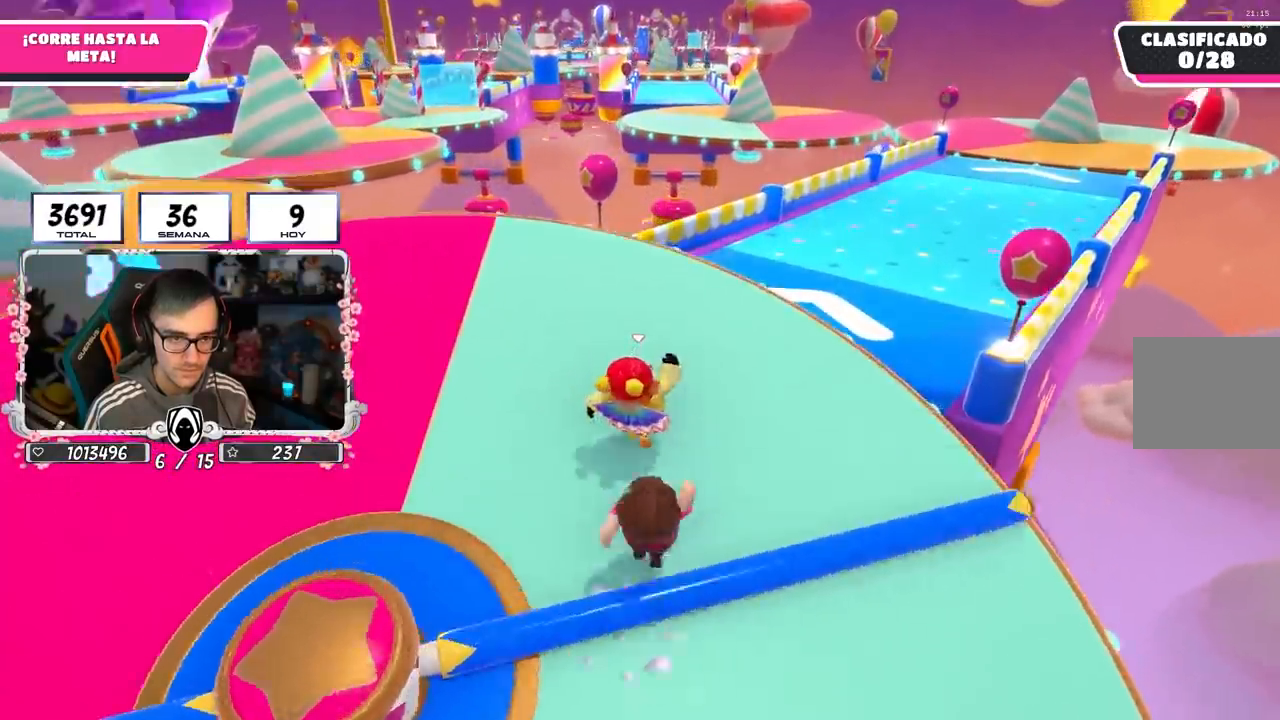
{"buttons": [], "left_stick": "up", "right_stick": "center", "events": []}
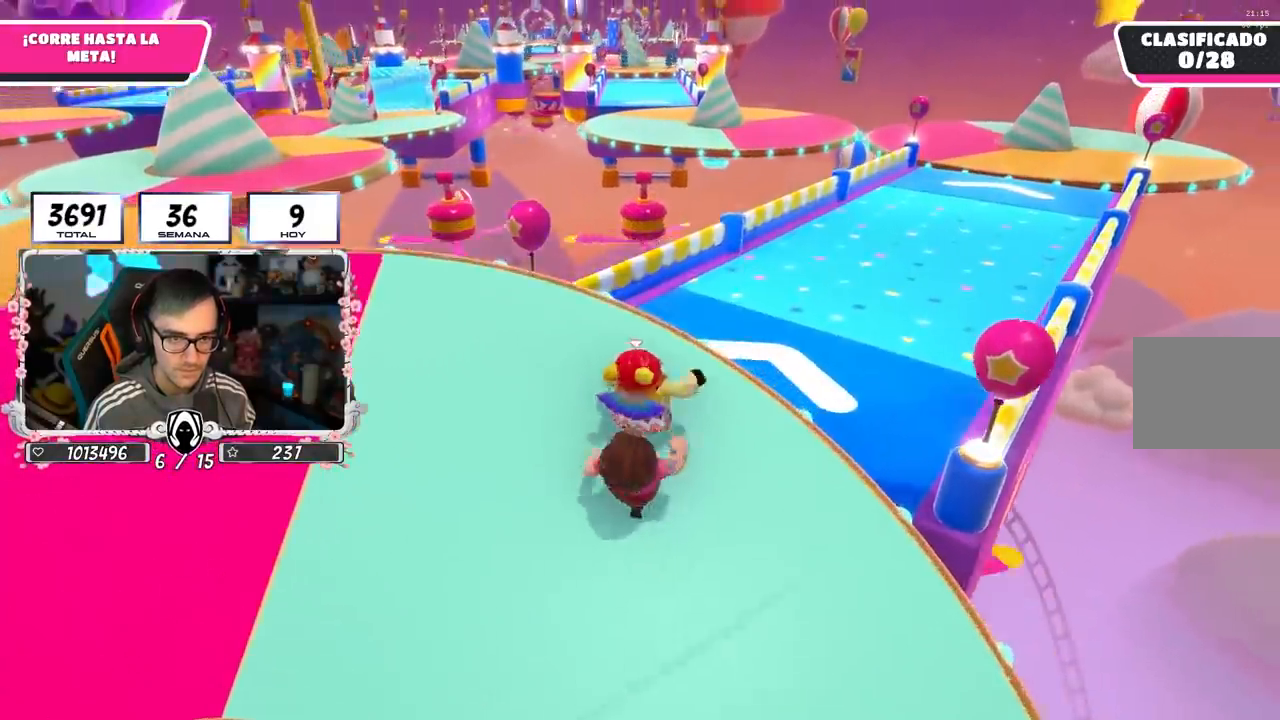
{"buttons": [], "left_stick": "up", "right_stick": "center", "events": [[200, "CROSS", "down"], [383, "CROSS", "up"]]}
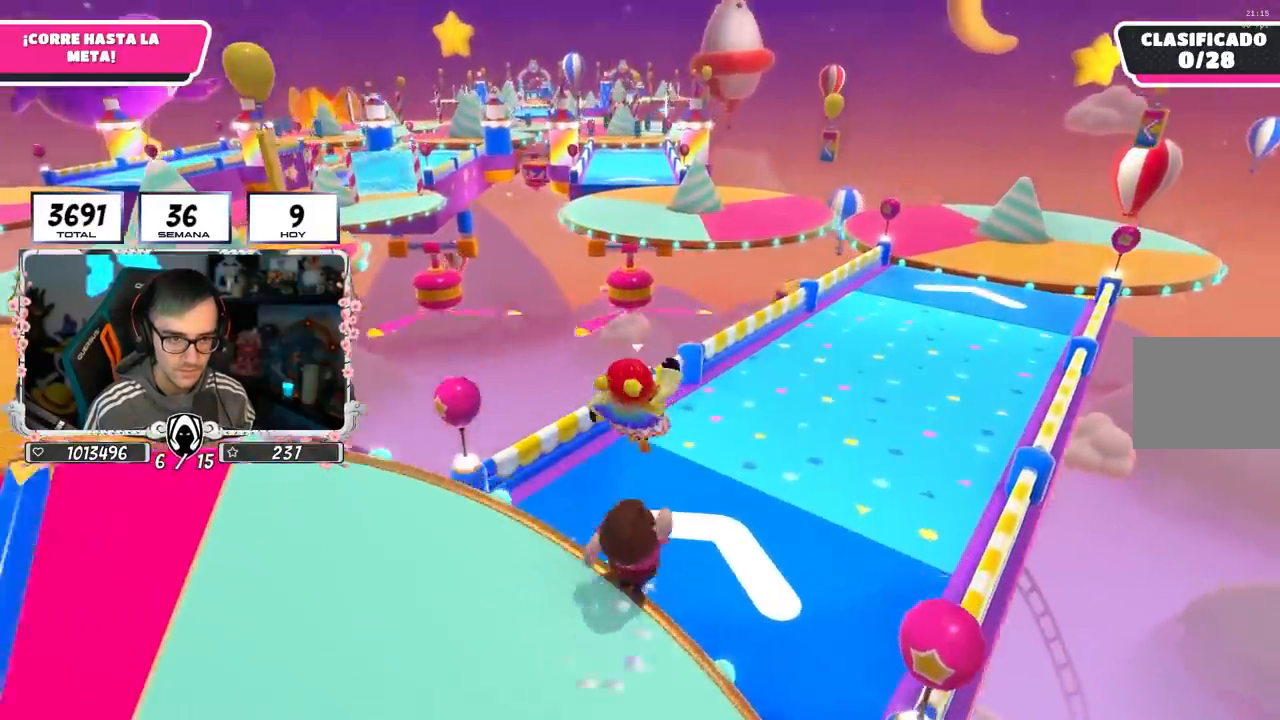
{"buttons": [], "left_stick": "up", "right_stick": "center", "events": [[33, "L2", "down"], [33, "right_stick", "right"], [200, "right_stick", "center"], [217, "L2", "up"]]}
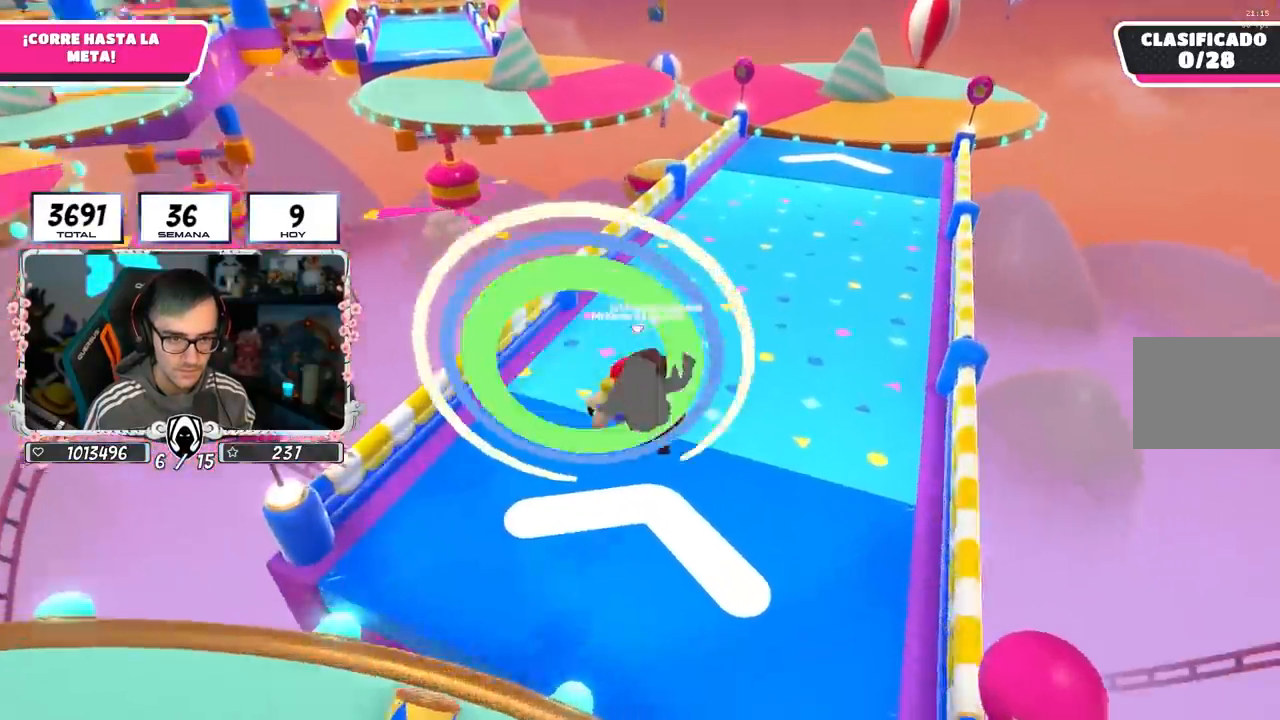
{"buttons": [], "left_stick": "up", "right_stick": "center", "events": []}
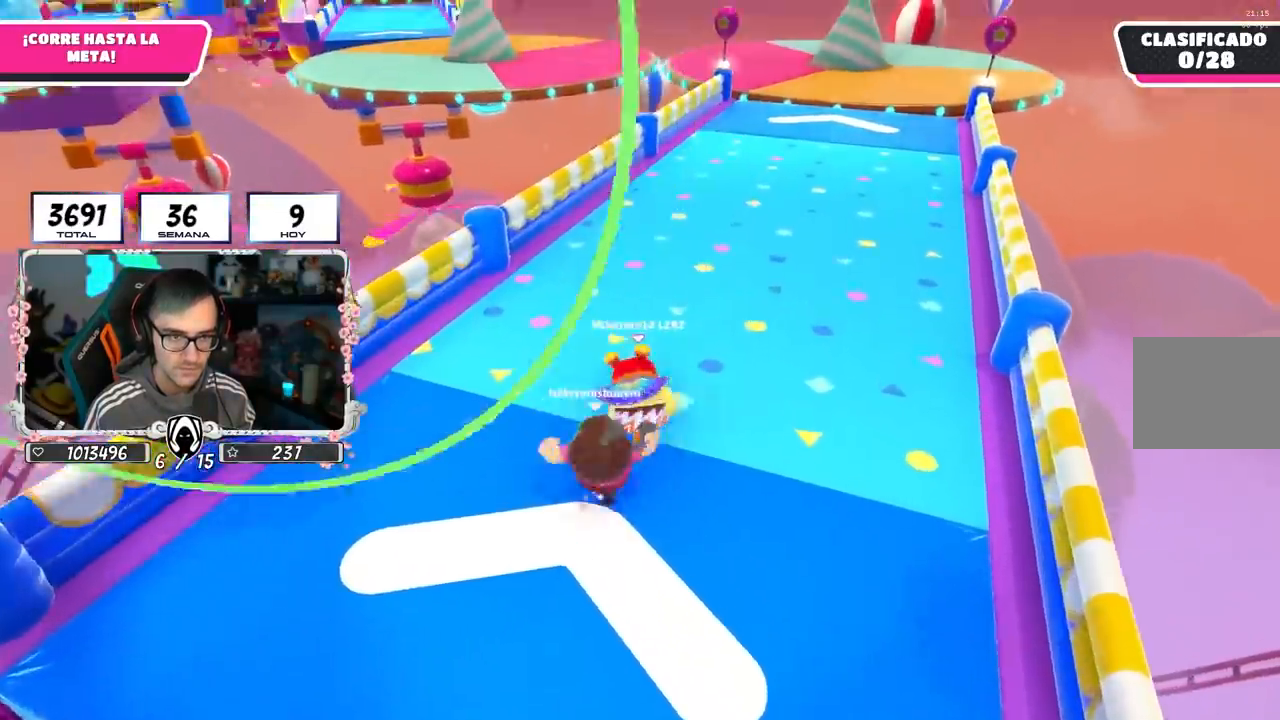
{"buttons": [], "left_stick": "up", "right_stick": "center", "events": []}
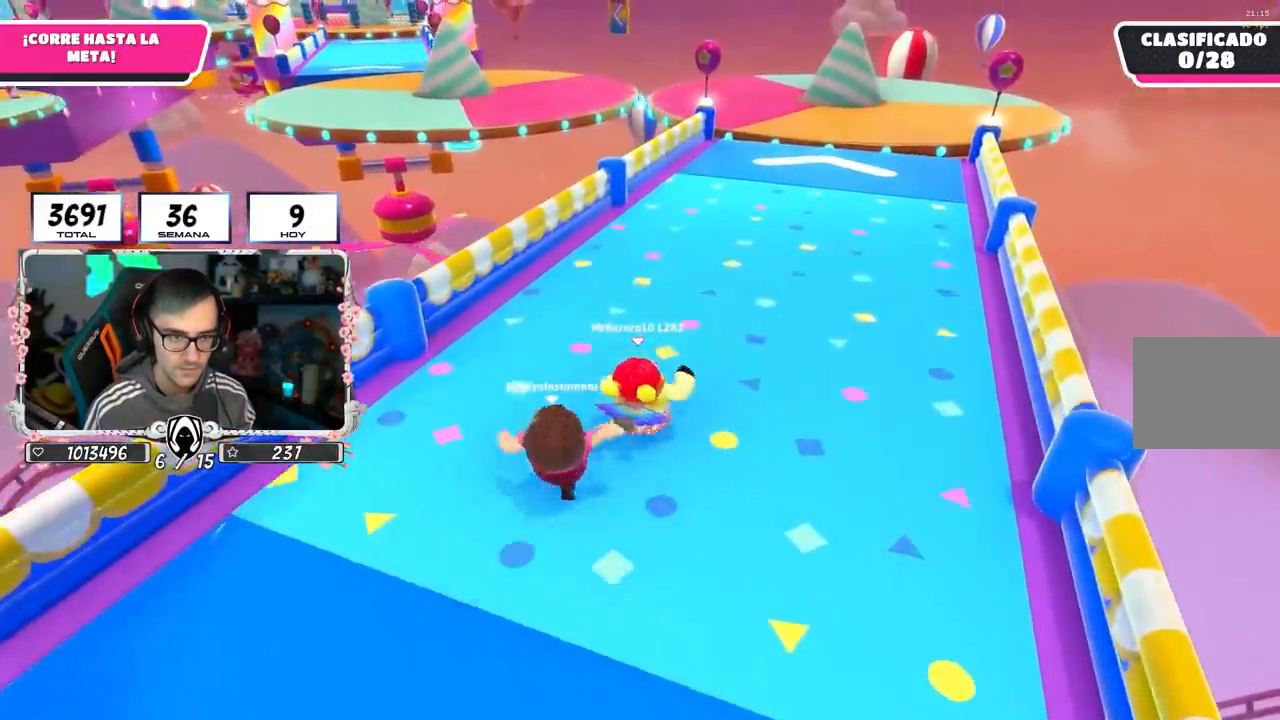
{"buttons": [], "left_stick": "up", "right_stick": "center", "events": []}
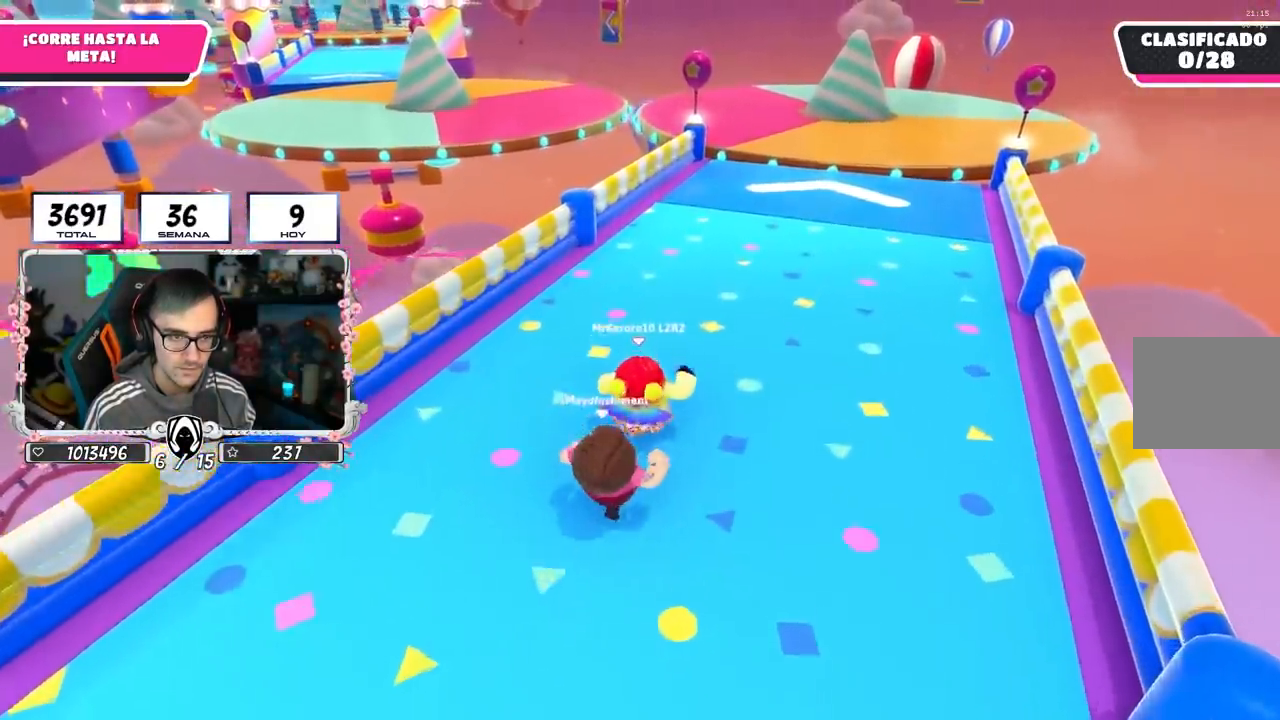
{"buttons": [], "left_stick": "up", "right_stick": "down", "events": [[67, "L2", "down"], [217, "right_stick", "down"], [233, "L2", "up"]]}
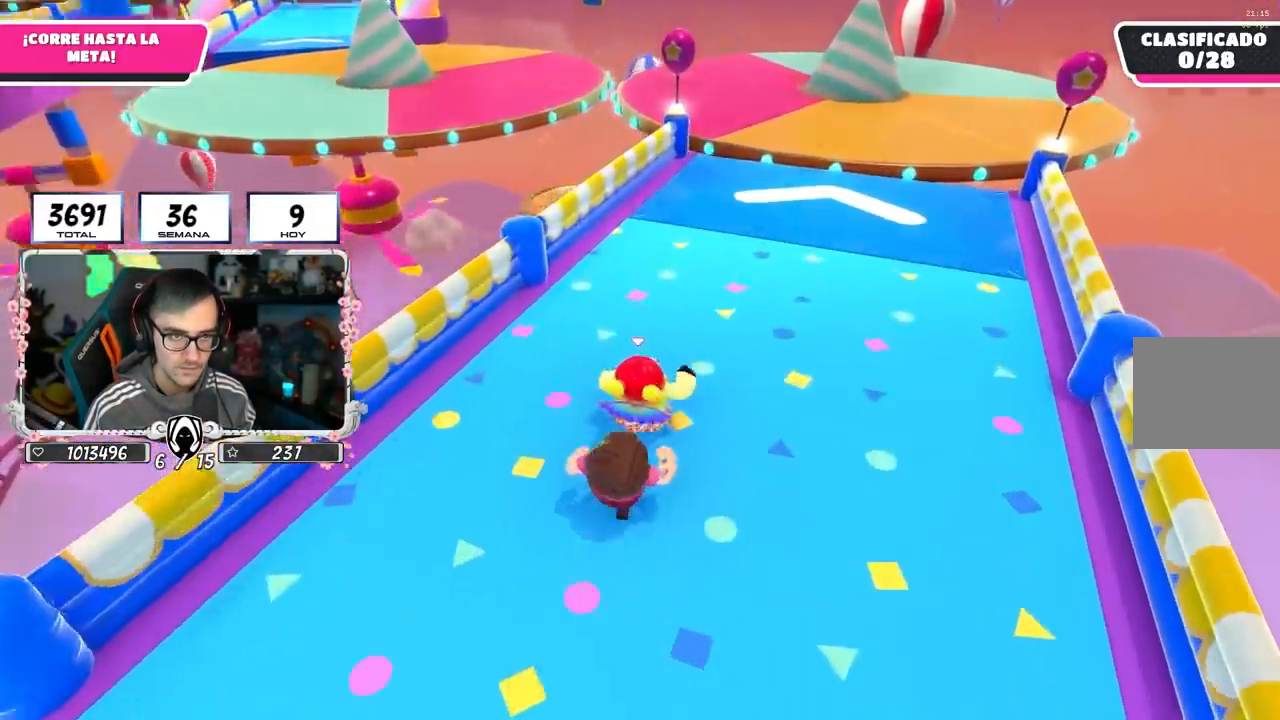
{"buttons": [], "left_stick": "up", "right_stick": "down", "events": []}